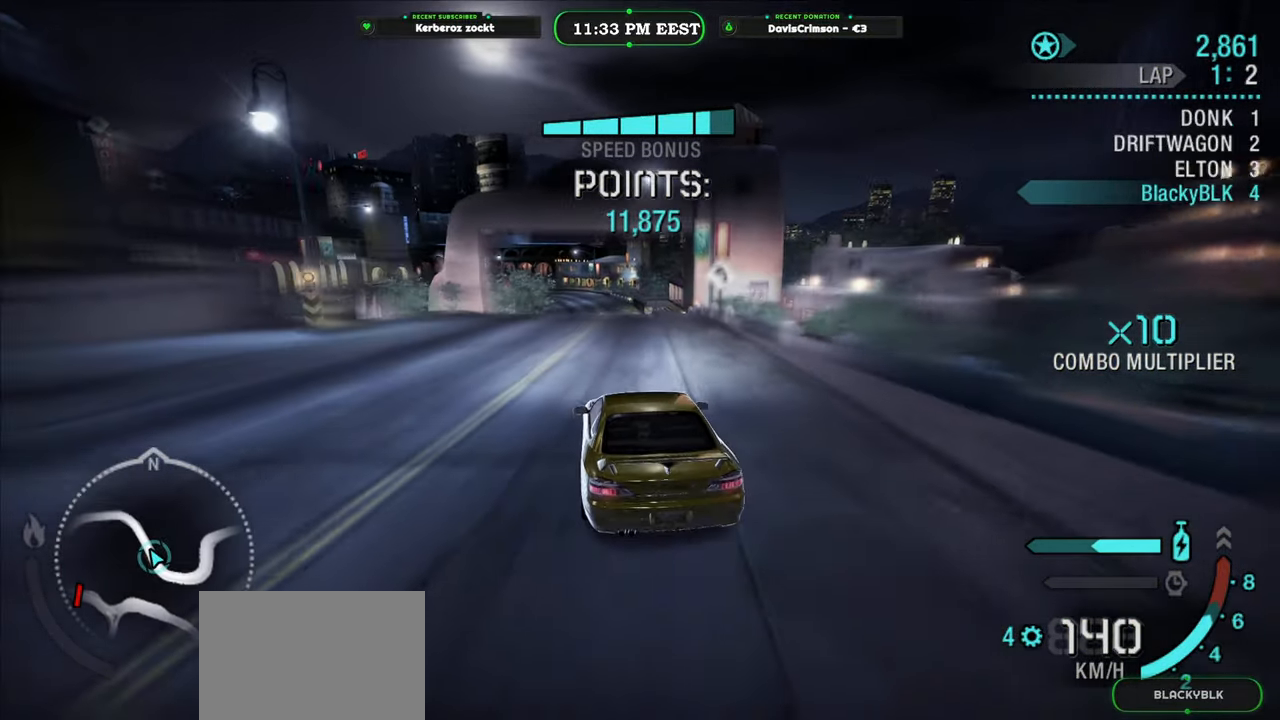
Gameplay with a controller (Xbox layout); each line is a JSON object with the inputs held at the frame after it (dt_ms = milliseconds from this image to that frame). "events" lists button and stick changes between this image and that frame as [ms after this image, input, new state], when the widget could be followed in between.
{"dt_ms": 500, "buttons": ["R2"], "left_stick": "right", "right_stick": "center", "events": [[416, "left_stick", "right"]]}
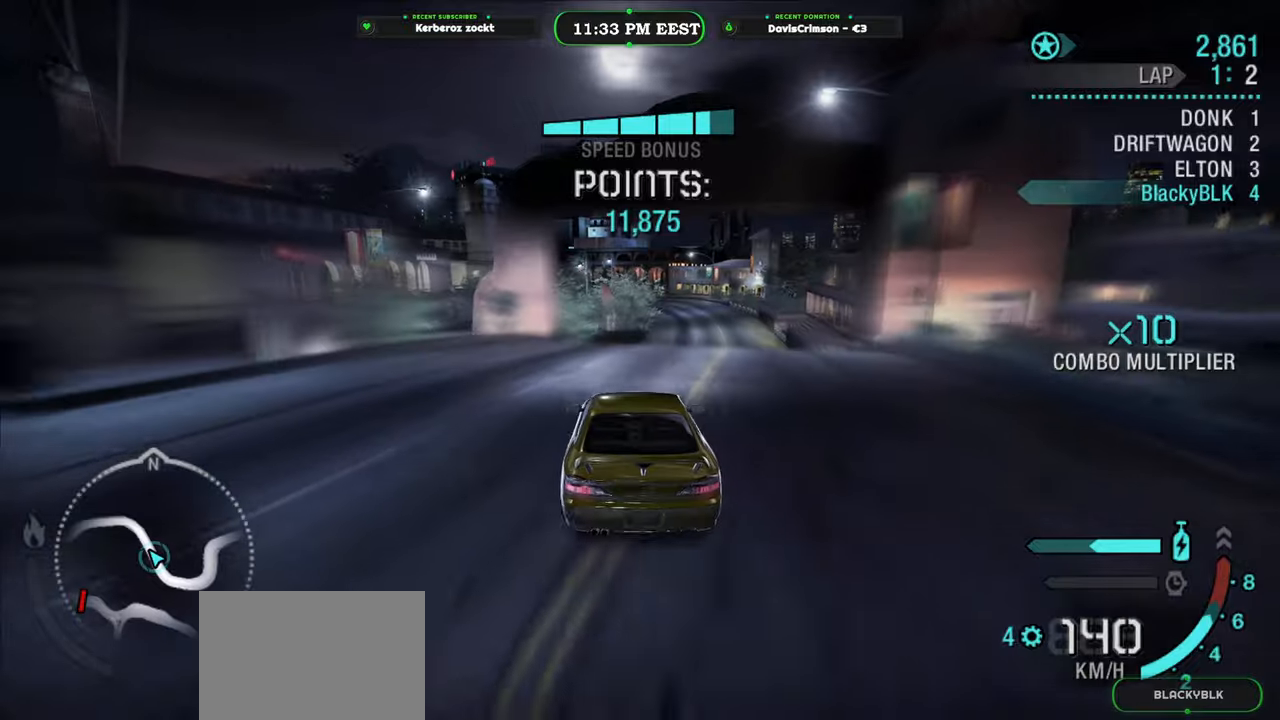
{"dt_ms": 500, "buttons": ["R2"], "left_stick": "center", "right_stick": "center", "events": [[283, "left_stick", "center"]]}
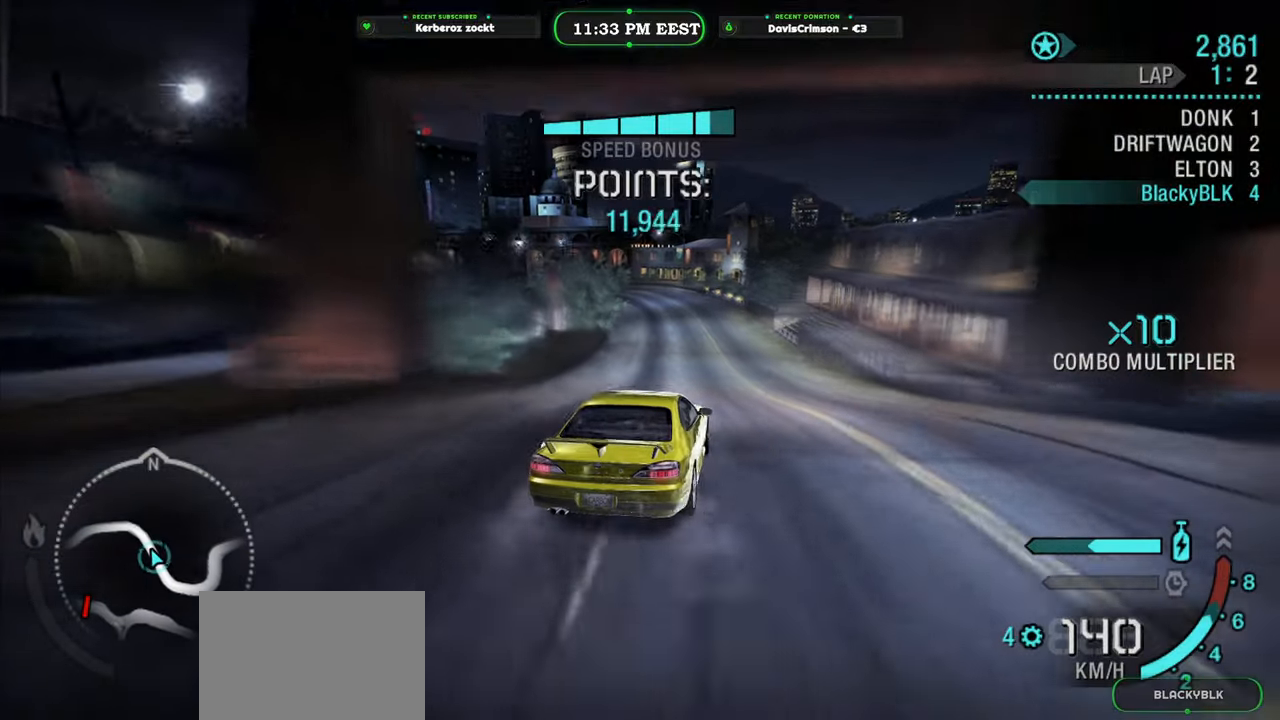
{"dt_ms": 500, "buttons": ["R2"], "left_stick": "left", "right_stick": "center", "events": [[300, "left_stick", "left"]]}
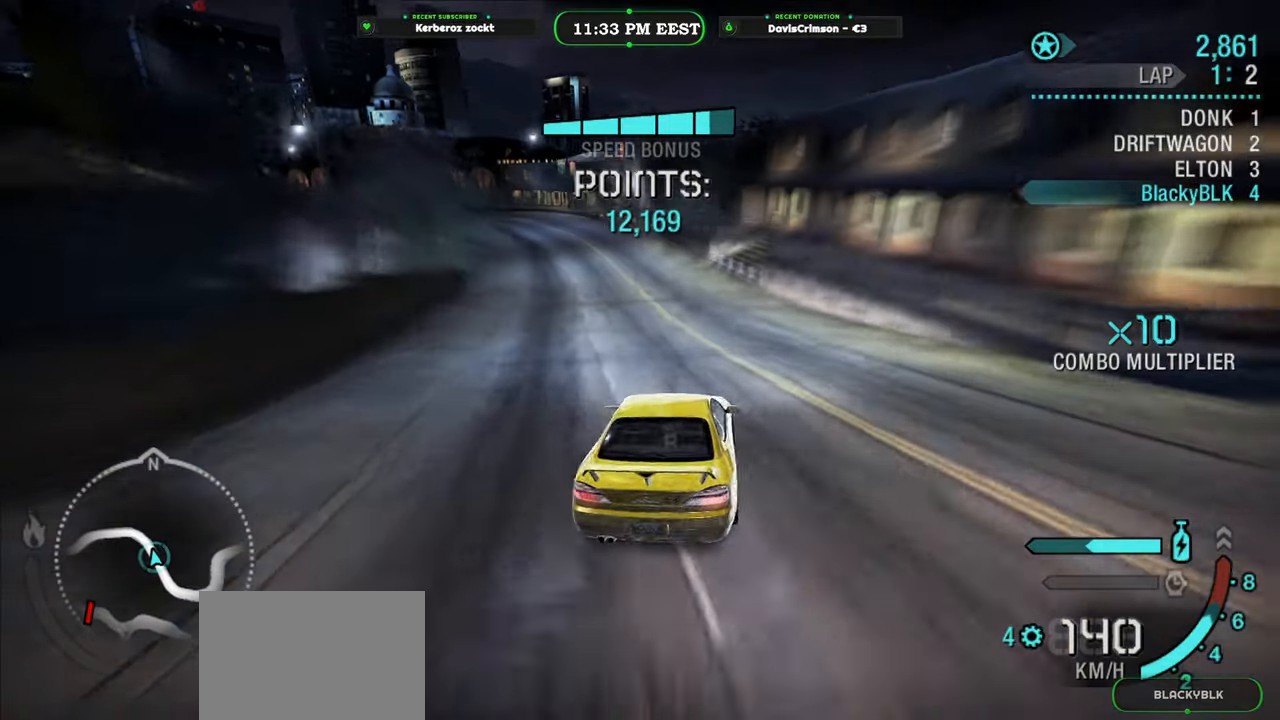
{"dt_ms": 500, "buttons": ["R2"], "left_stick": "right", "right_stick": "center", "events": [[233, "left_stick", "center"], [450, "left_stick", "right"]]}
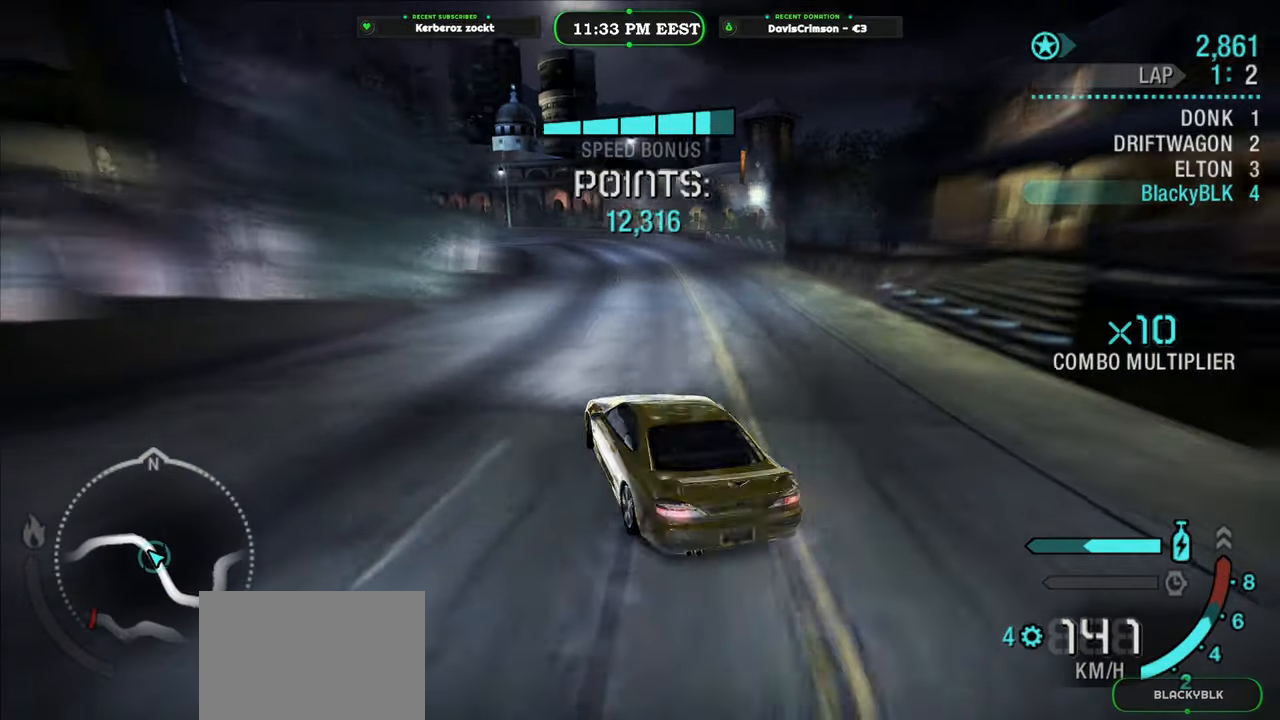
{"dt_ms": 500, "buttons": ["R2"], "left_stick": "right", "right_stick": "center", "events": []}
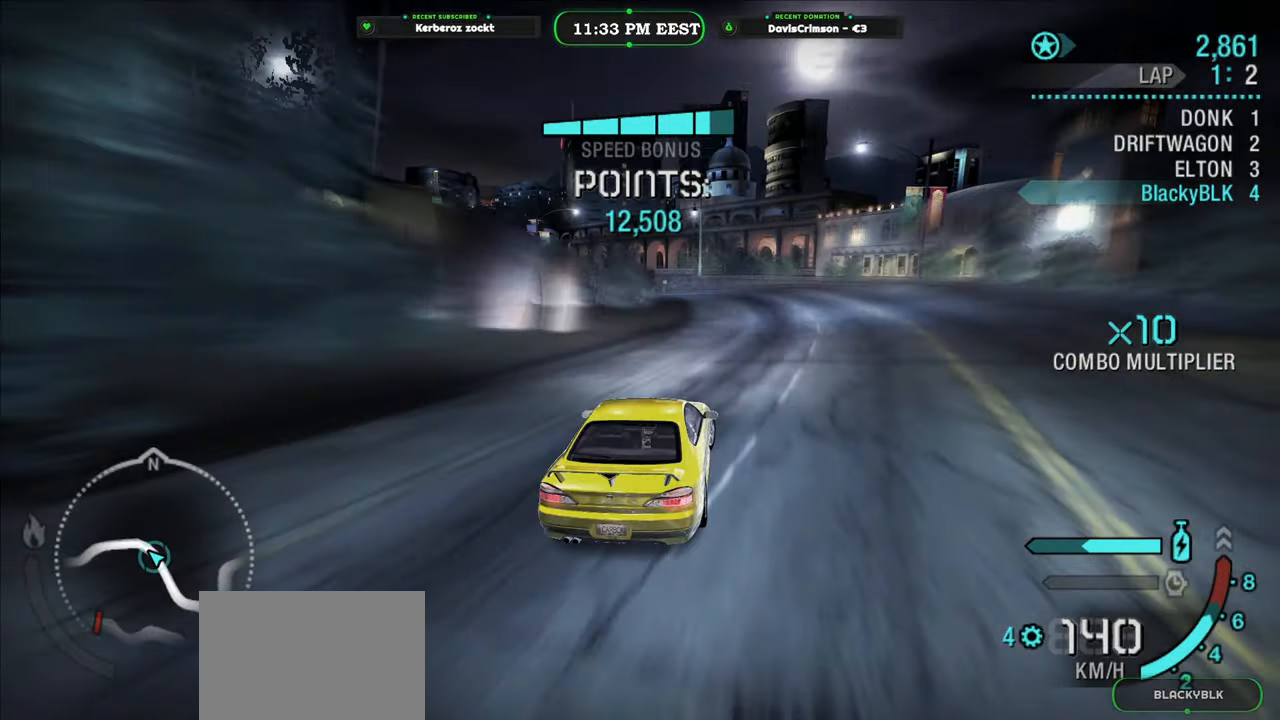
{"dt_ms": 500, "buttons": ["R2"], "left_stick": "left", "right_stick": "center", "events": [[33, "left_stick", "center"], [300, "left_stick", "left"]]}
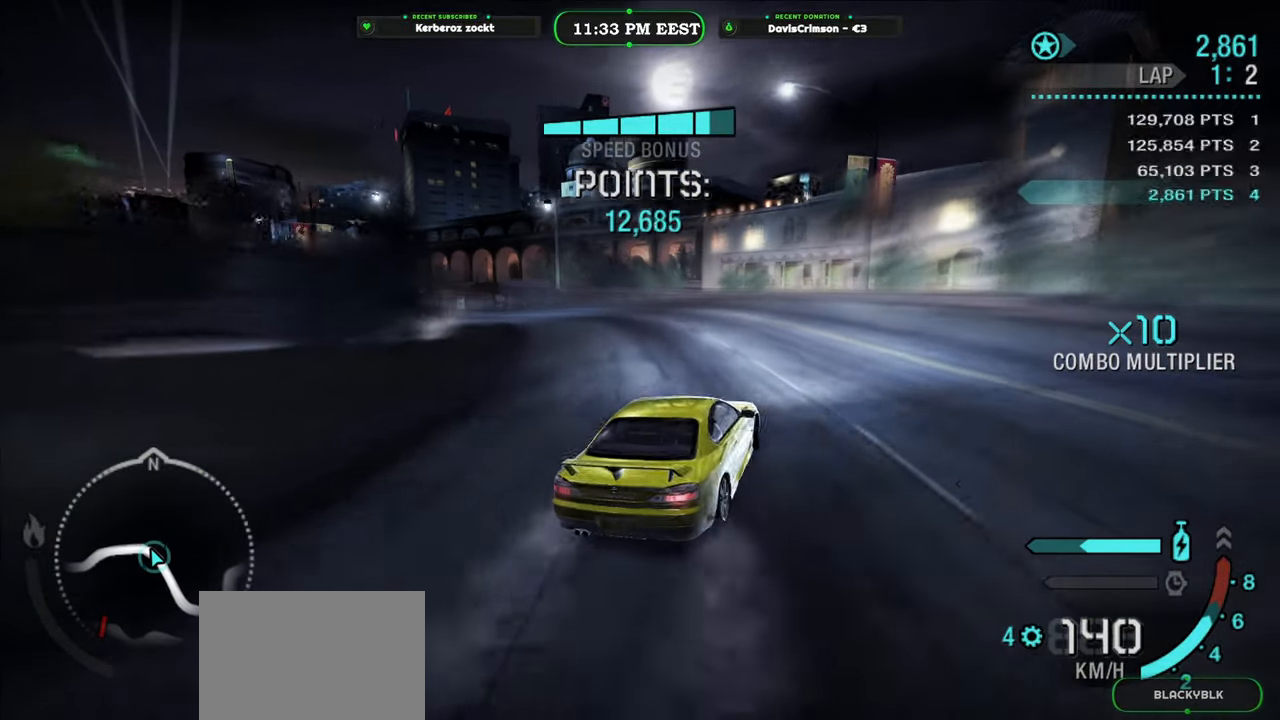
{"dt_ms": 500, "buttons": ["R2"], "left_stick": "left", "right_stick": "center", "events": []}
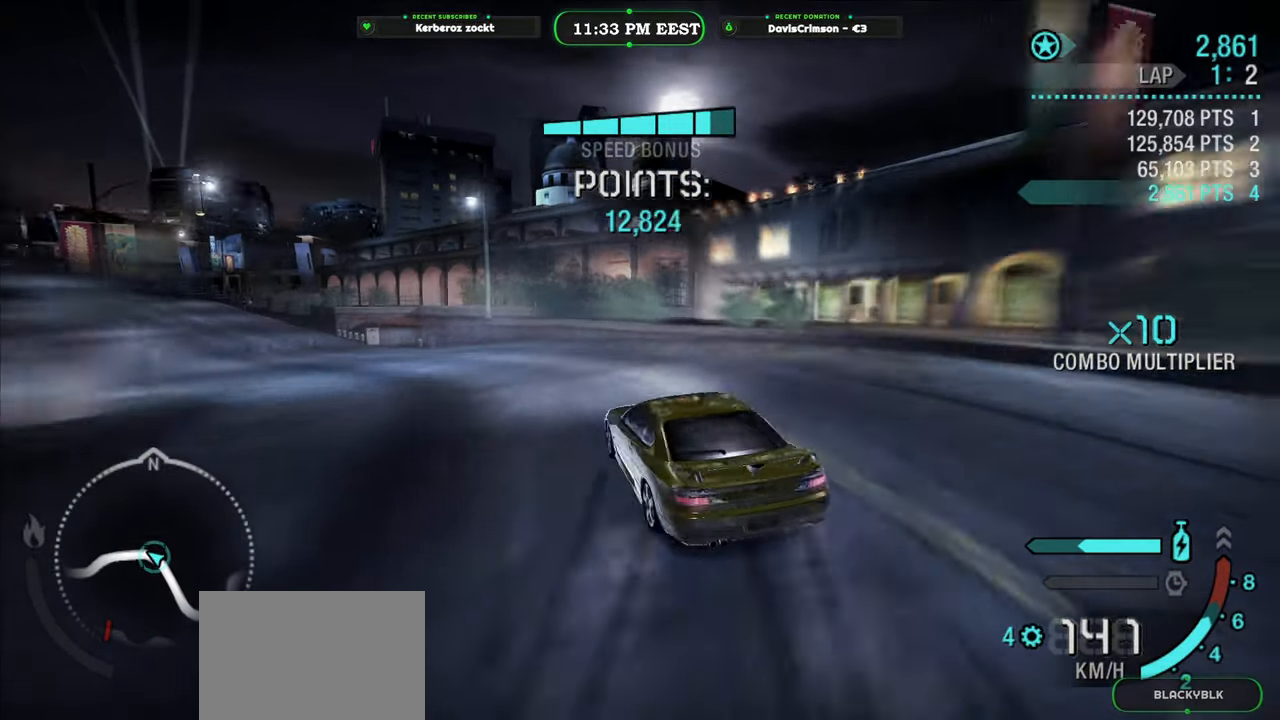
{"dt_ms": 1000, "buttons": ["R2"], "left_stick": "right", "right_stick": "center", "events": [[16, "left_stick", "center"], [466, "R2", "up"], [783, "R2", "down"], [933, "left_stick", "right"]]}
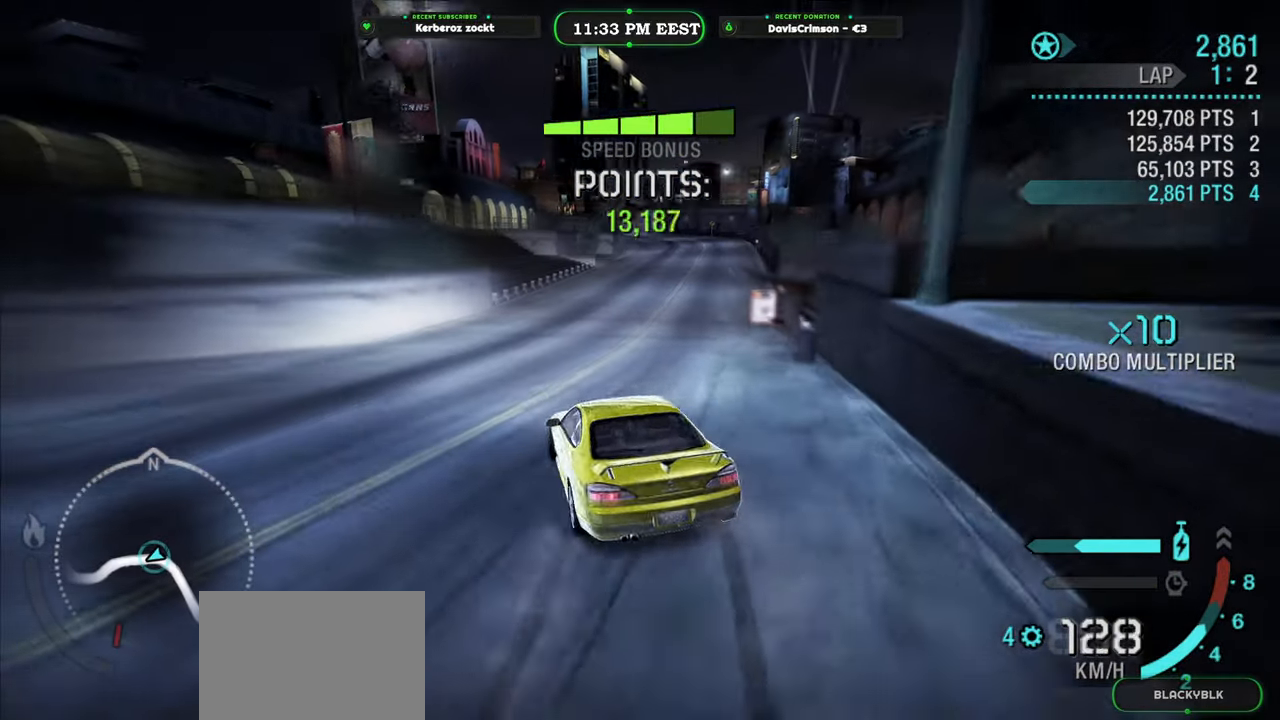
{"dt_ms": 500, "buttons": ["R2"], "left_stick": "right", "right_stick": "center", "events": [[166, "left_stick", "center"], [250, "left_stick", "right"]]}
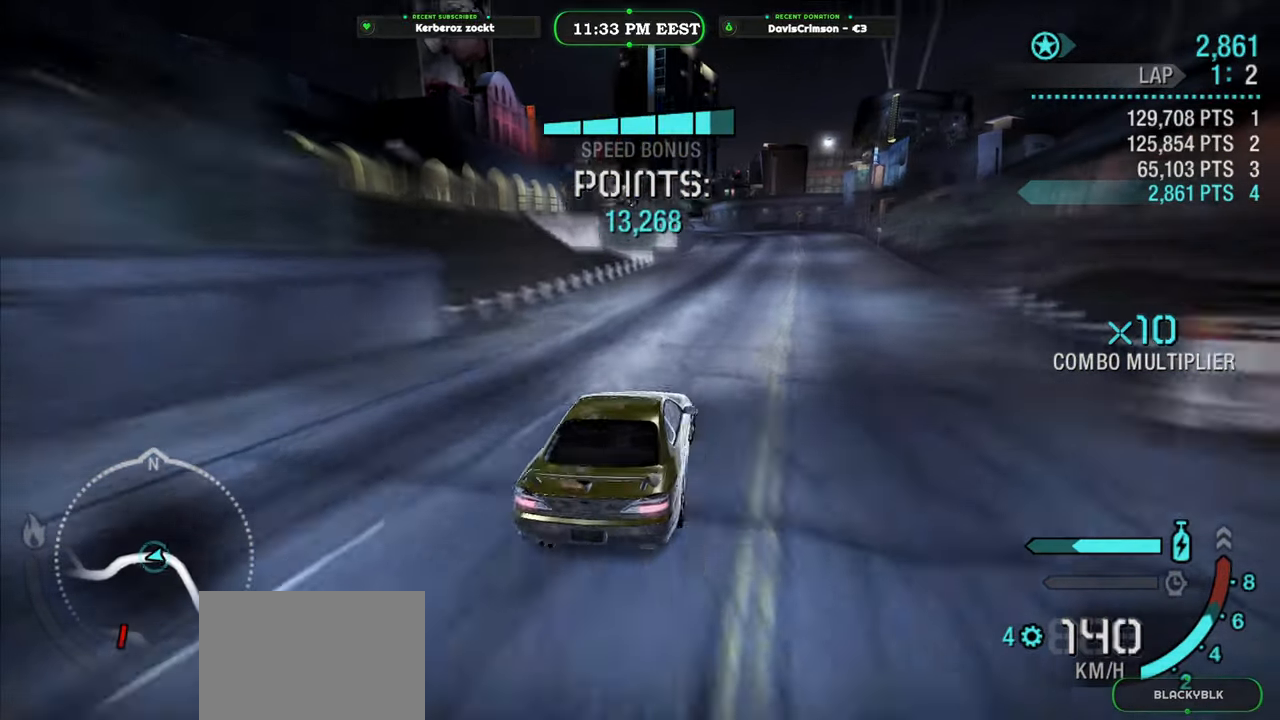
{"dt_ms": 500, "buttons": ["R2"], "left_stick": "left", "right_stick": "center", "events": [[100, "left_stick", "center"], [400, "left_stick", "left"]]}
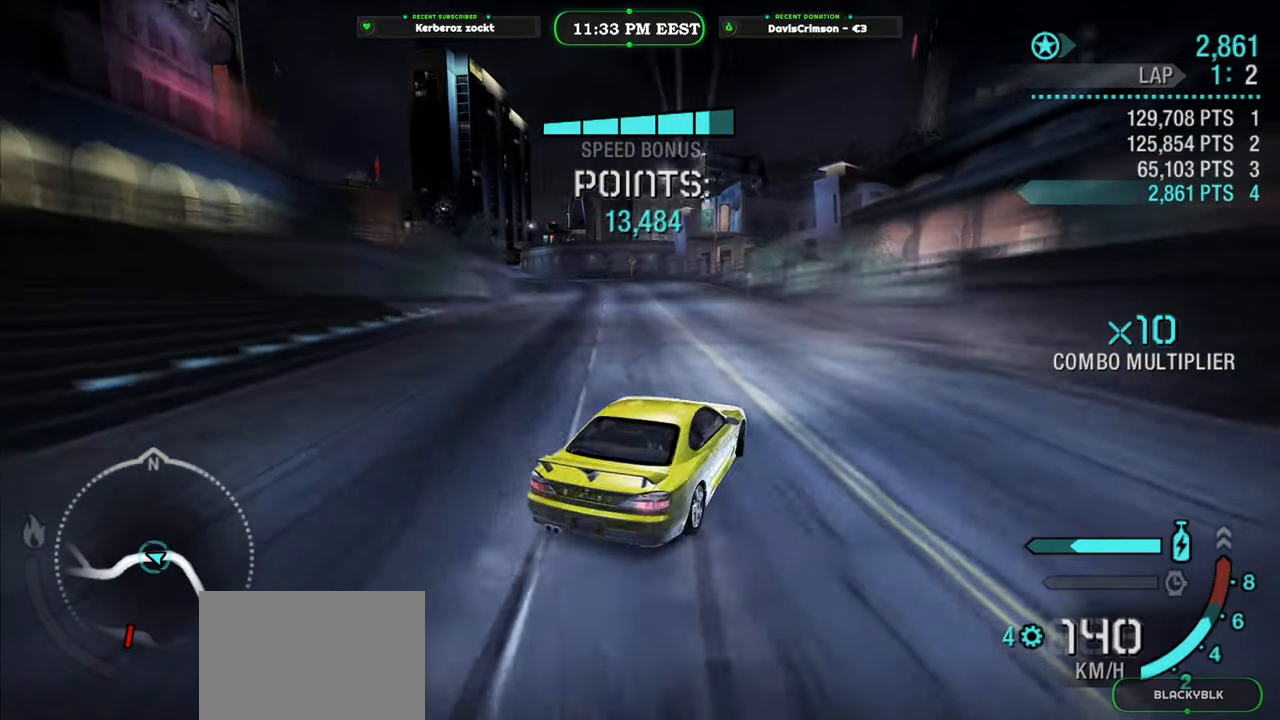
{"dt_ms": 500, "buttons": ["R2"], "left_stick": "center", "right_stick": "center", "events": [[500, "left_stick", "center"]]}
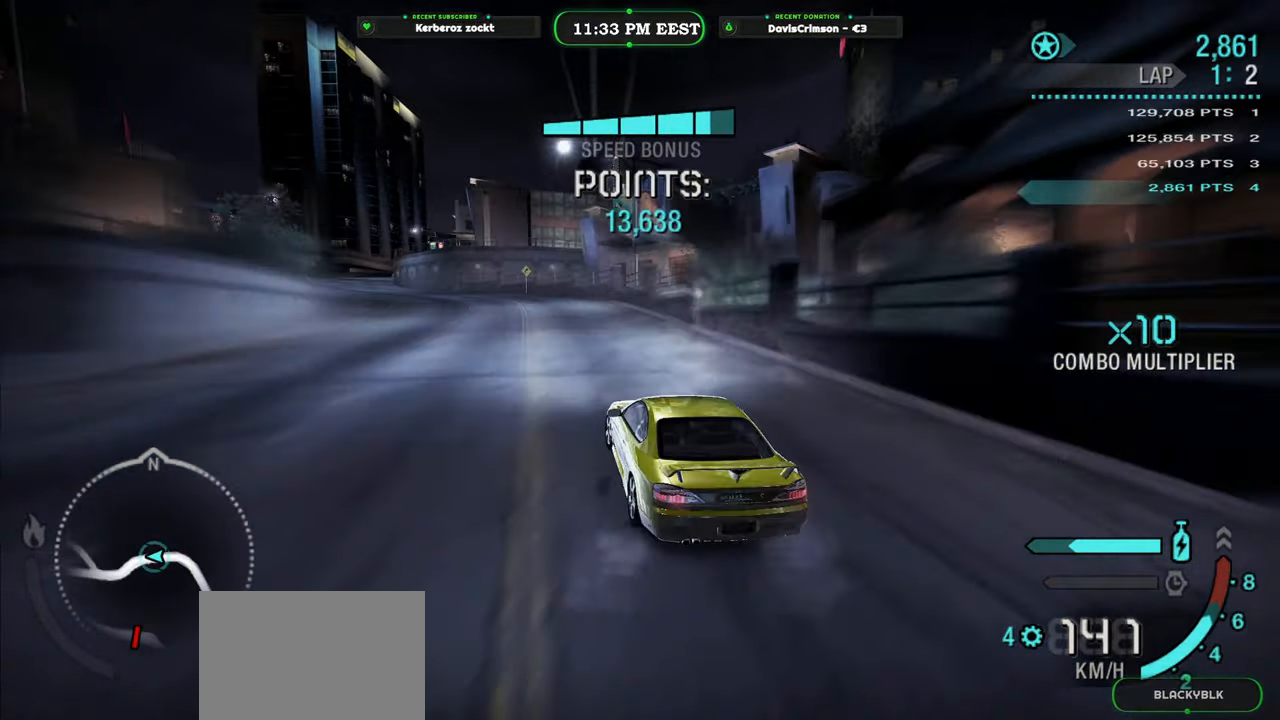
{"dt_ms": 500, "buttons": ["R2"], "left_stick": "center", "right_stick": "center", "events": [[166, "left_stick", "right"], [483, "left_stick", "center"]]}
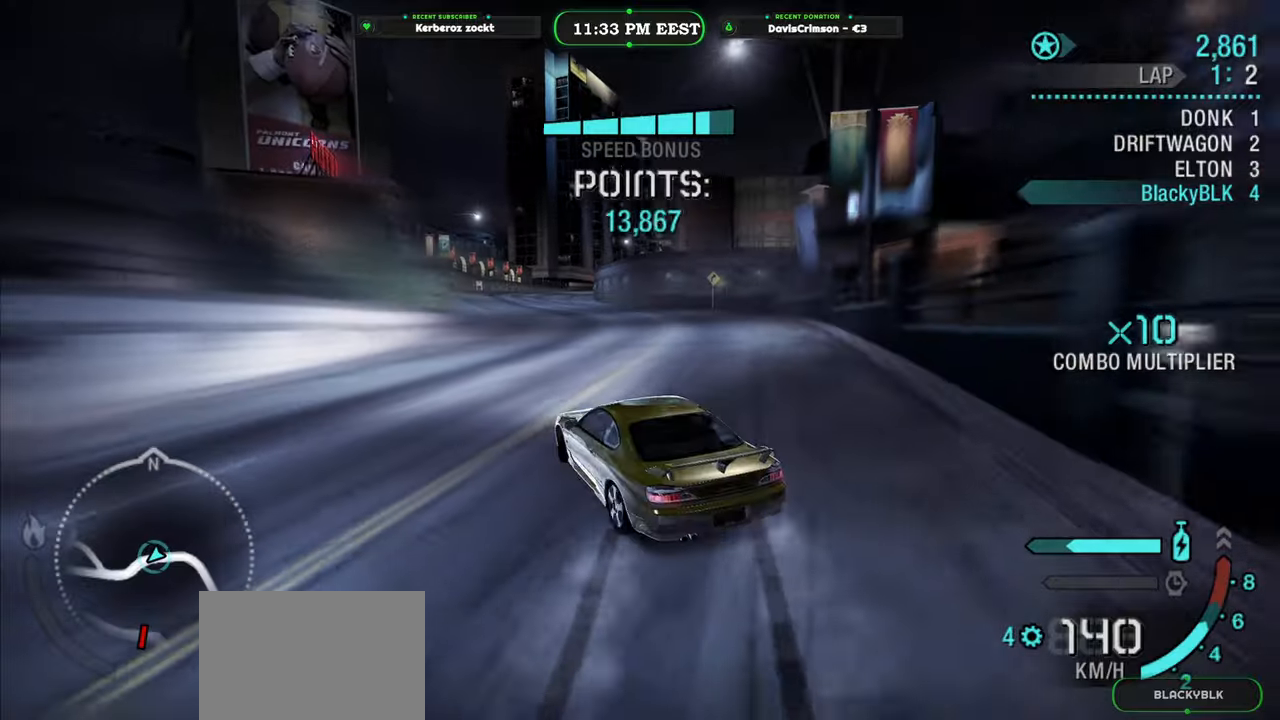
{"dt_ms": 500, "buttons": ["R2"], "left_stick": "left", "right_stick": "center", "events": [[416, "left_stick", "left"]]}
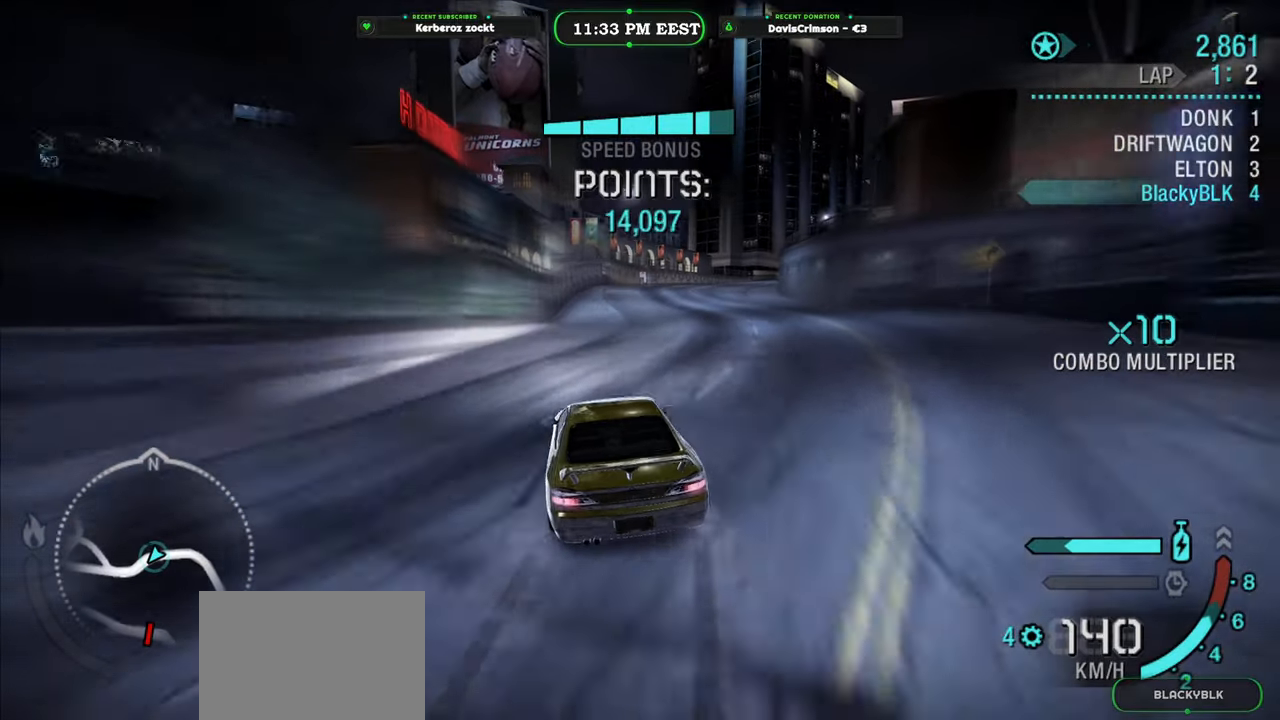
{"dt_ms": 500, "buttons": ["R2"], "left_stick": "right", "right_stick": "center", "events": [[50, "left_stick", "center"], [383, "left_stick", "right"]]}
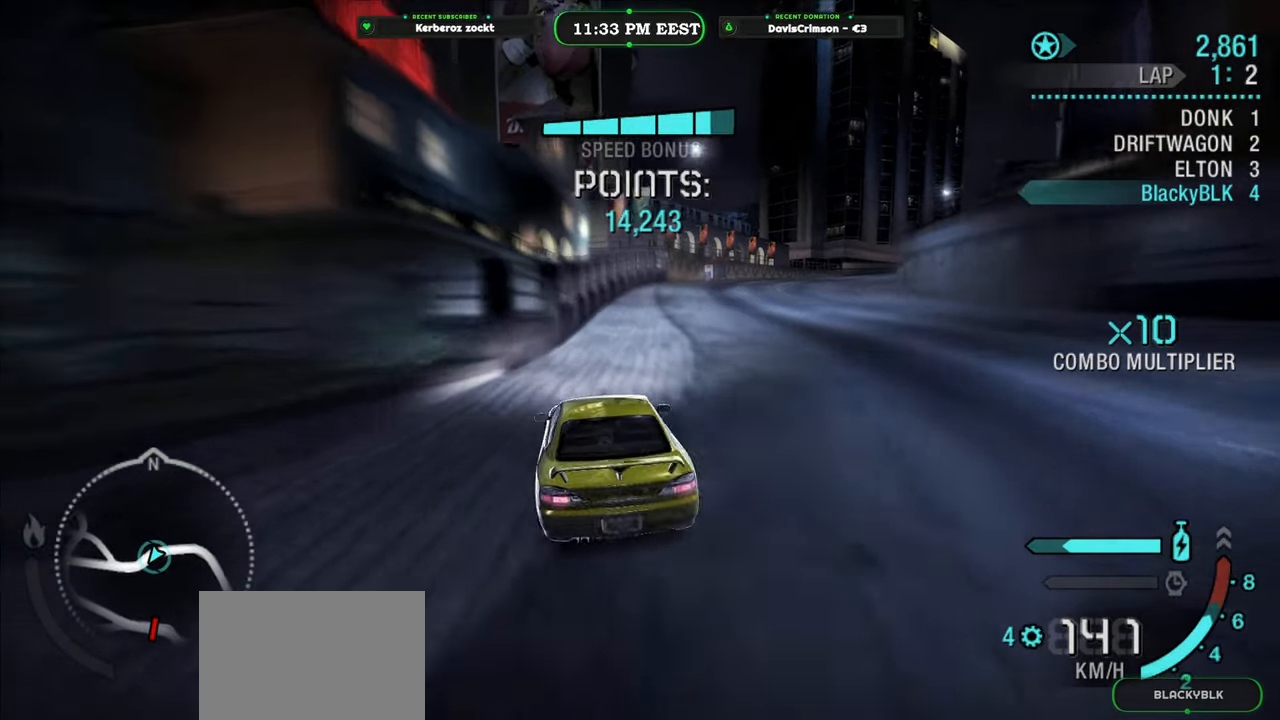
{"dt_ms": 500, "buttons": ["R2"], "left_stick": "center", "right_stick": "center", "events": [[450, "left_stick", "center"]]}
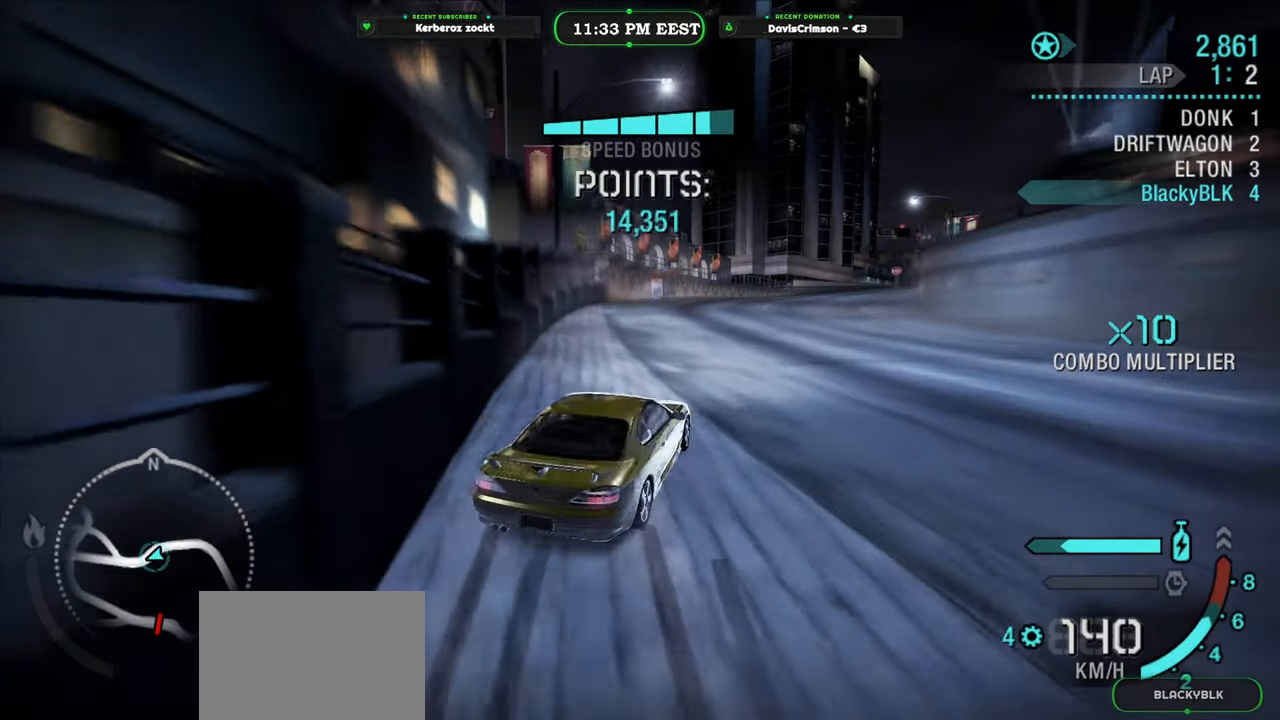
{"dt_ms": 500, "buttons": ["R2"], "left_stick": "left", "right_stick": "center", "events": [[316, "left_stick", "left"]]}
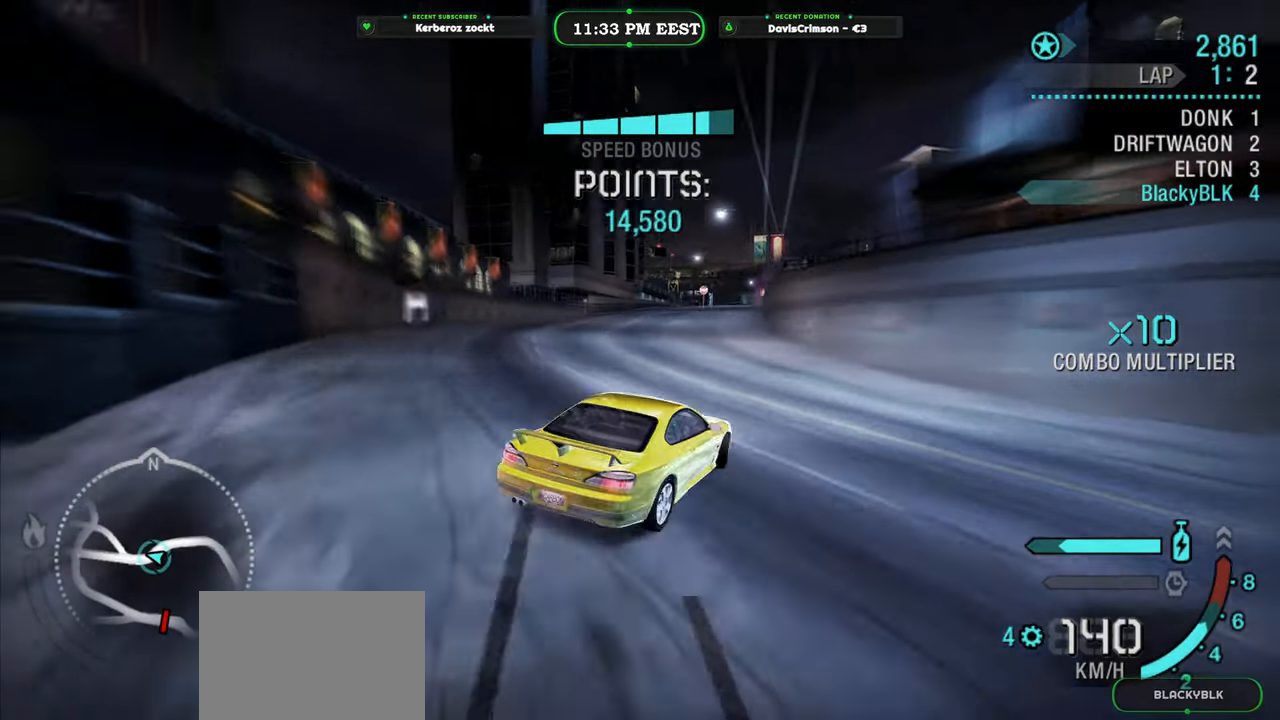
{"dt_ms": 500, "buttons": ["R2"], "left_stick": "left", "right_stick": "center", "events": [[33, "left_stick", "center"], [216, "left_stick", "left"]]}
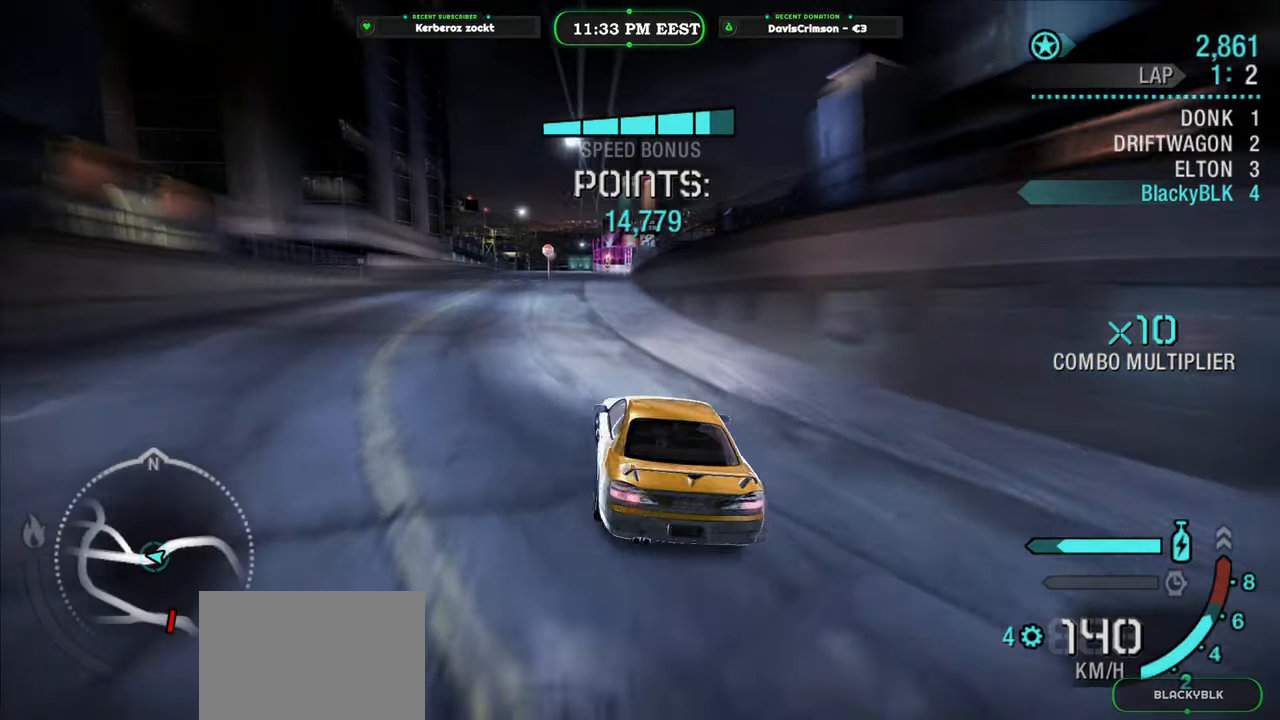
{"dt_ms": 500, "buttons": ["R2"], "left_stick": "right", "right_stick": "center", "events": [[16, "left_stick", "center"], [316, "left_stick", "right"]]}
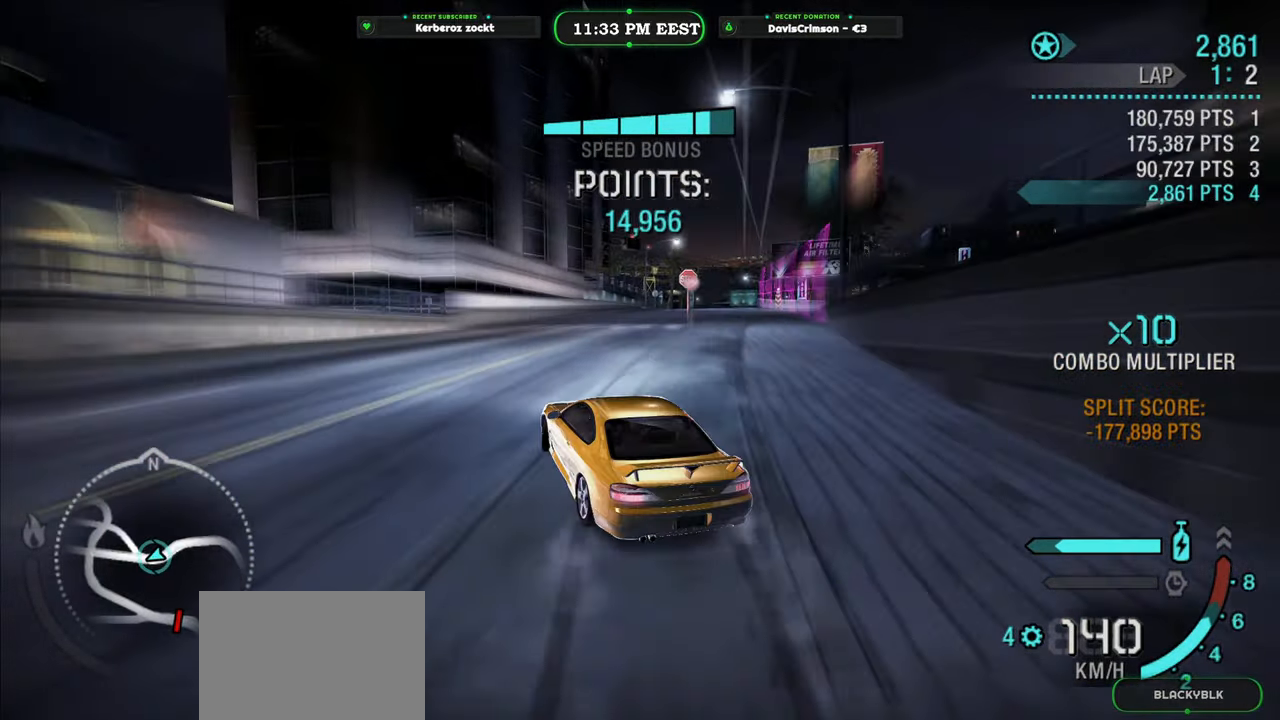
{"dt_ms": 500, "buttons": ["R2"], "left_stick": "right", "right_stick": "center", "events": []}
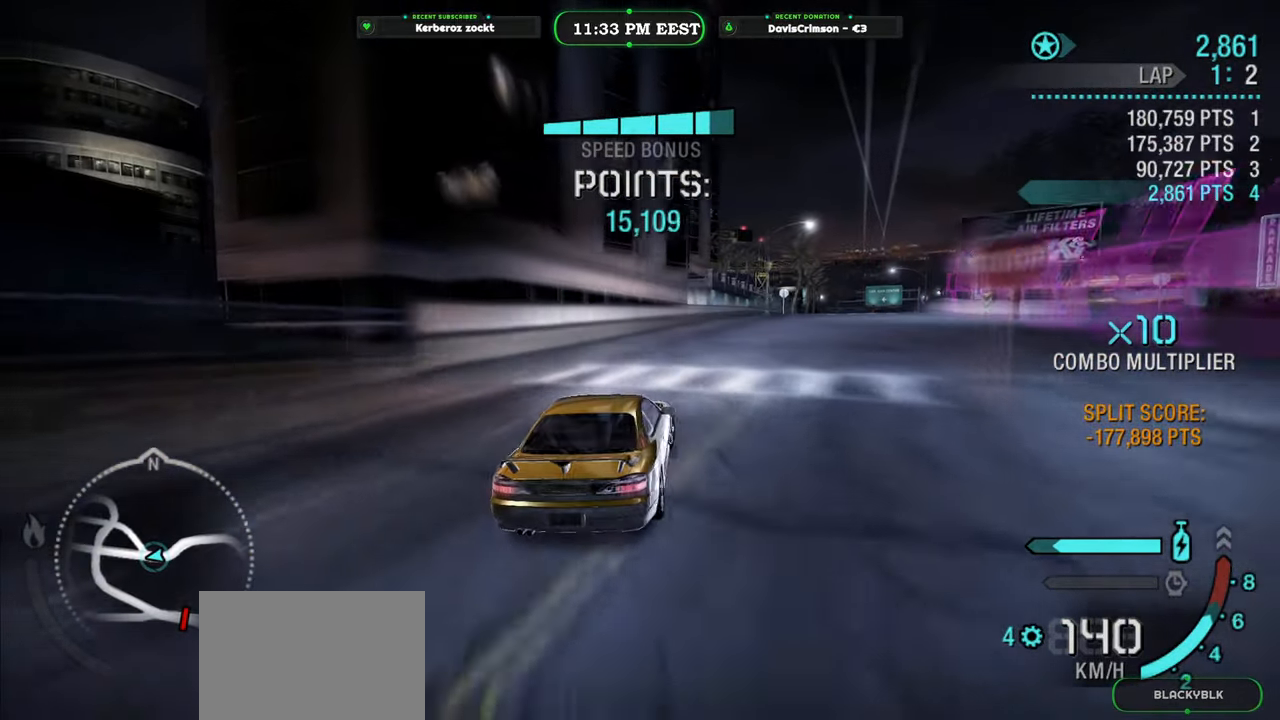
{"dt_ms": 500, "buttons": ["R2"], "left_stick": "left", "right_stick": "center", "events": [[150, "left_stick", "center"], [366, "left_stick", "left"]]}
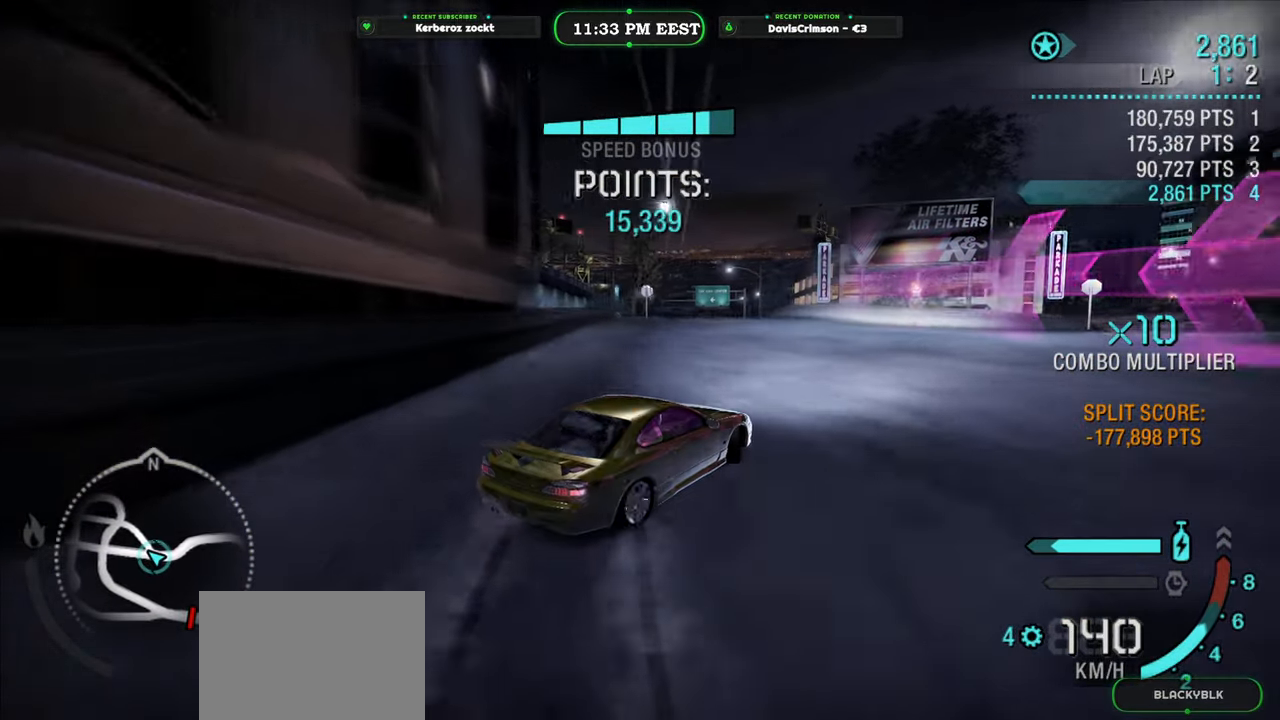
{"dt_ms": 500, "buttons": [], "left_stick": "left", "right_stick": "center", "events": [[50, "left_stick", "center"], [166, "left_stick", "left"], [400, "R2", "up"]]}
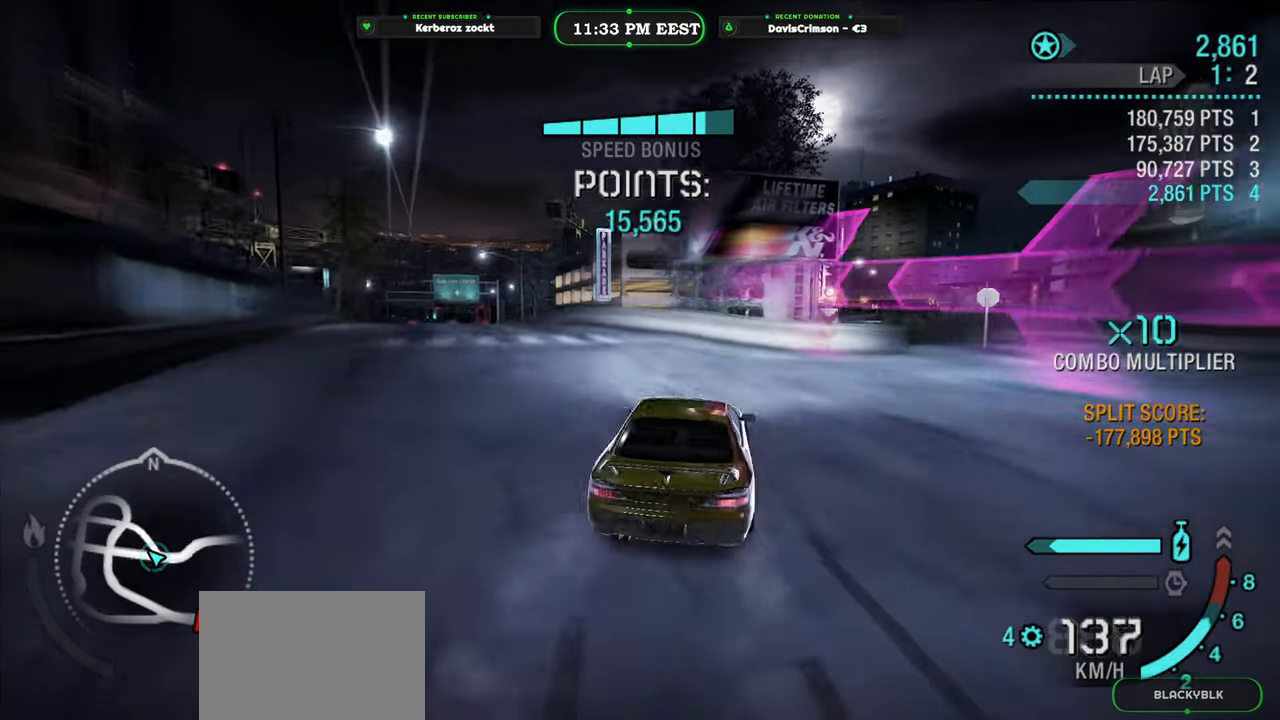
{"dt_ms": 500, "buttons": ["R2"], "left_stick": "right", "right_stick": "center", "events": [[100, "R2", "down"], [100, "left_stick", "center"], [416, "left_stick", "right"]]}
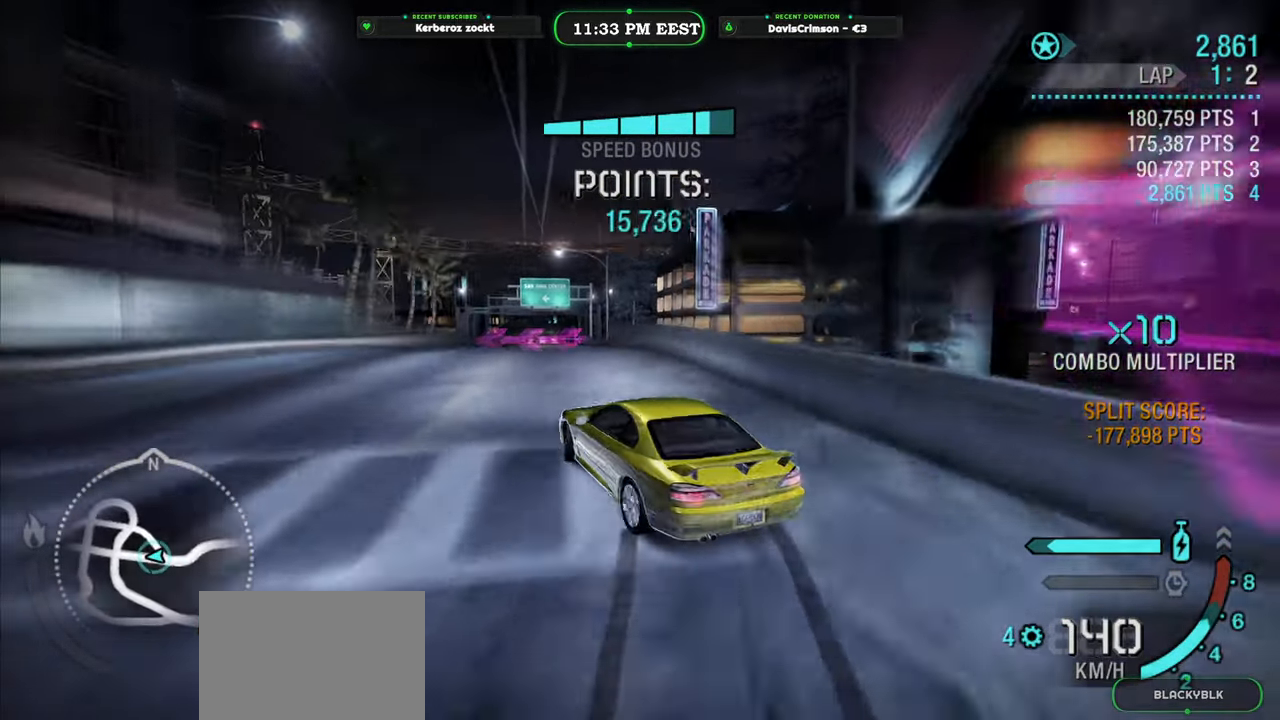
{"dt_ms": 500, "buttons": ["R2"], "left_stick": "center", "right_stick": "center", "events": [[200, "left_stick", "center"], [383, "left_stick", "right"], [483, "left_stick", "center"]]}
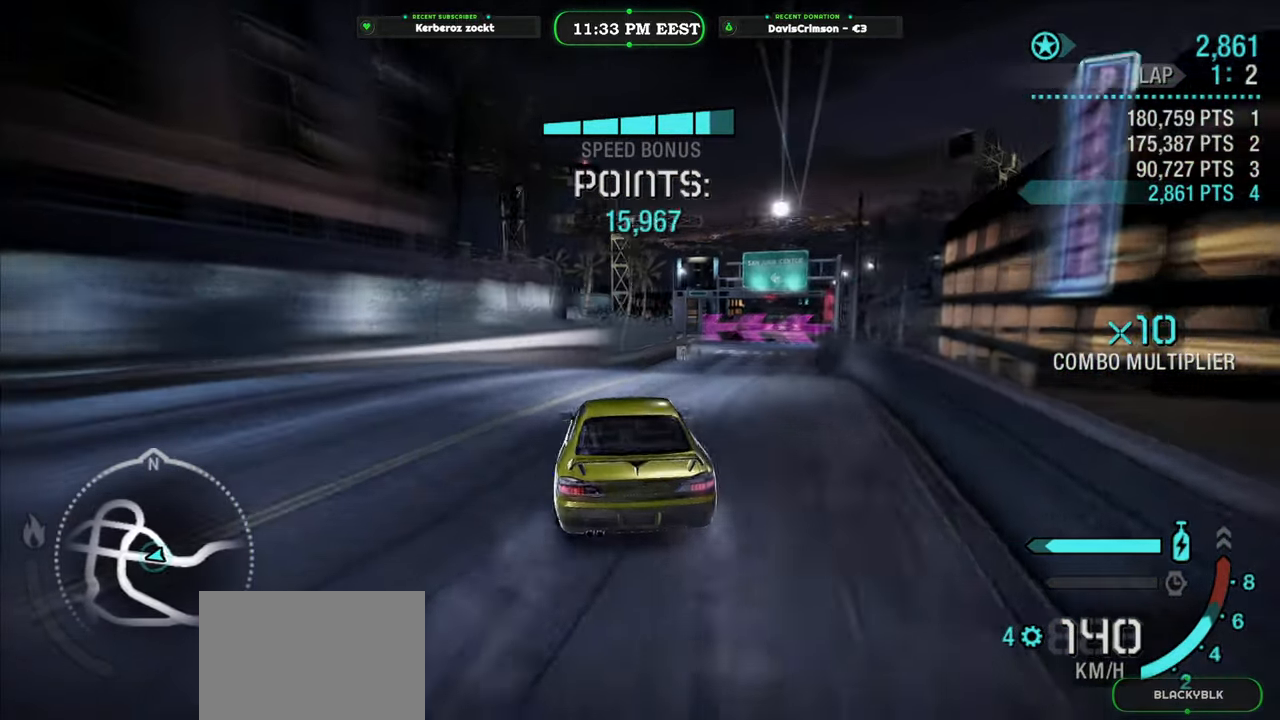
{"dt_ms": 500, "buttons": ["R2"], "left_stick": "center", "right_stick": "center", "events": [[66, "left_stick", "right"], [383, "left_stick", "center"]]}
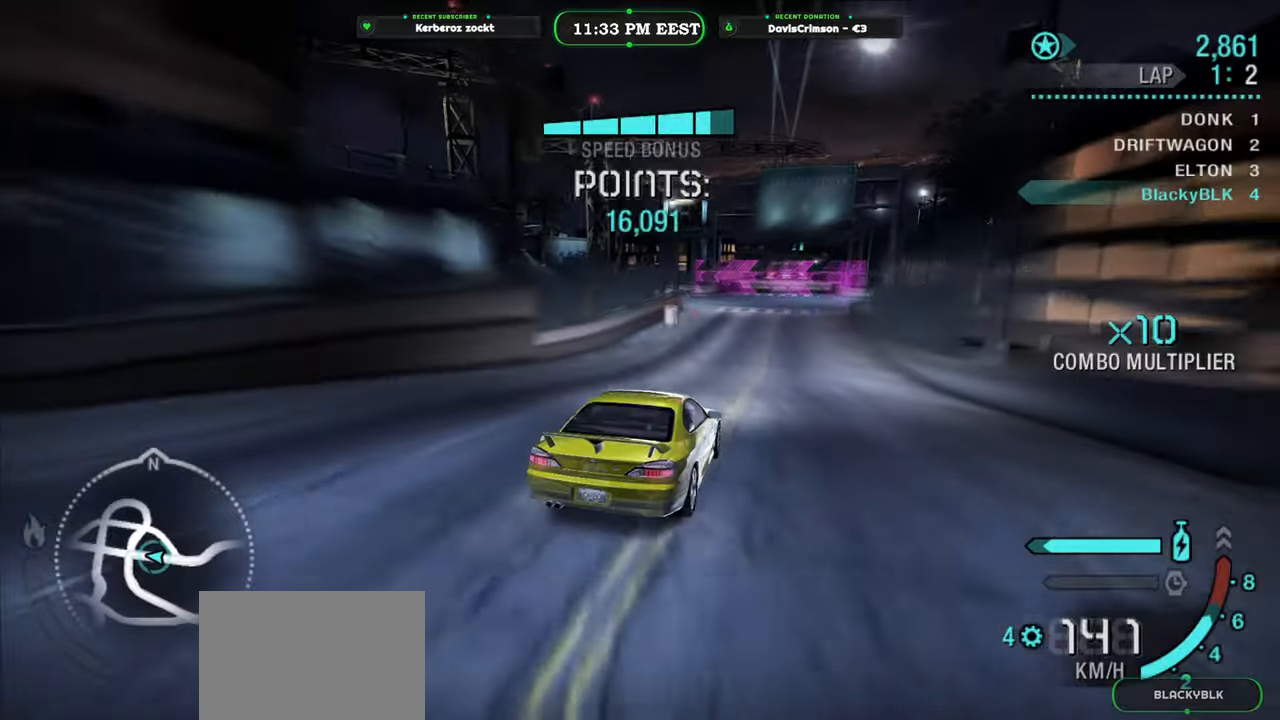
{"dt_ms": 500, "buttons": ["R2"], "left_stick": "left", "right_stick": "center", "events": [[466, "left_stick", "left"]]}
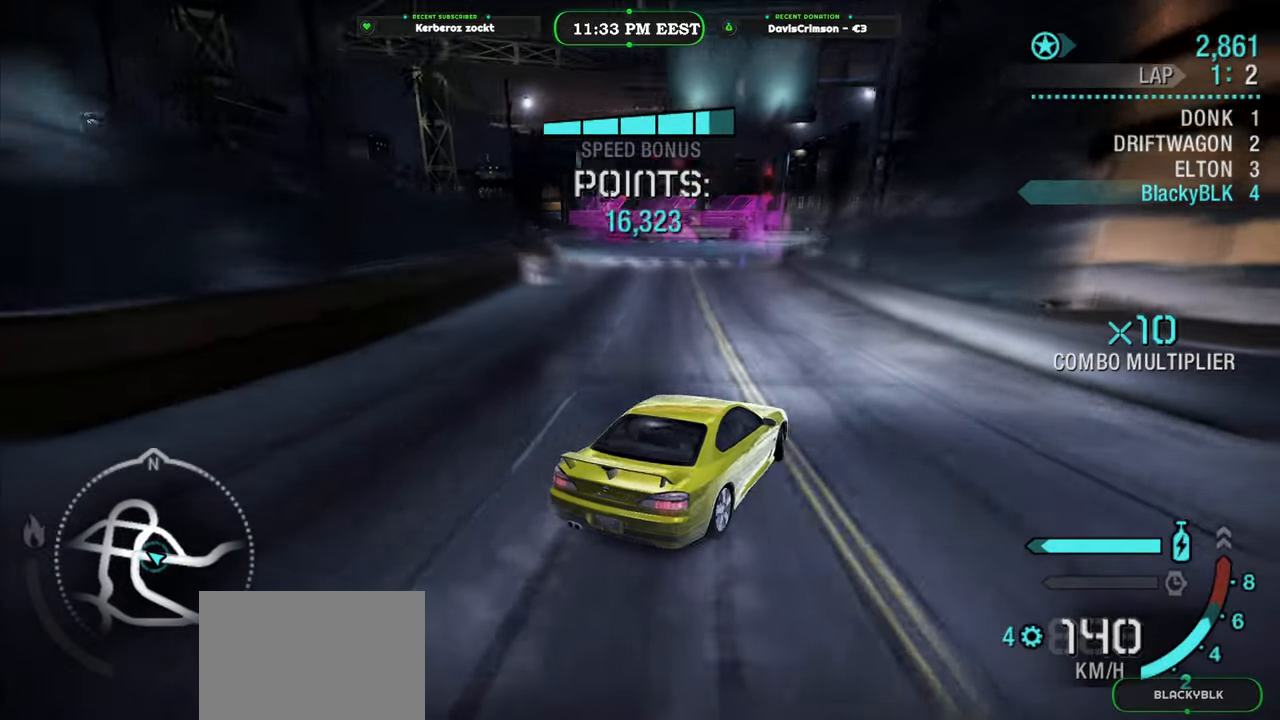
{"dt_ms": 500, "buttons": [], "left_stick": "left", "right_stick": "center", "events": [[166, "R2", "up"]]}
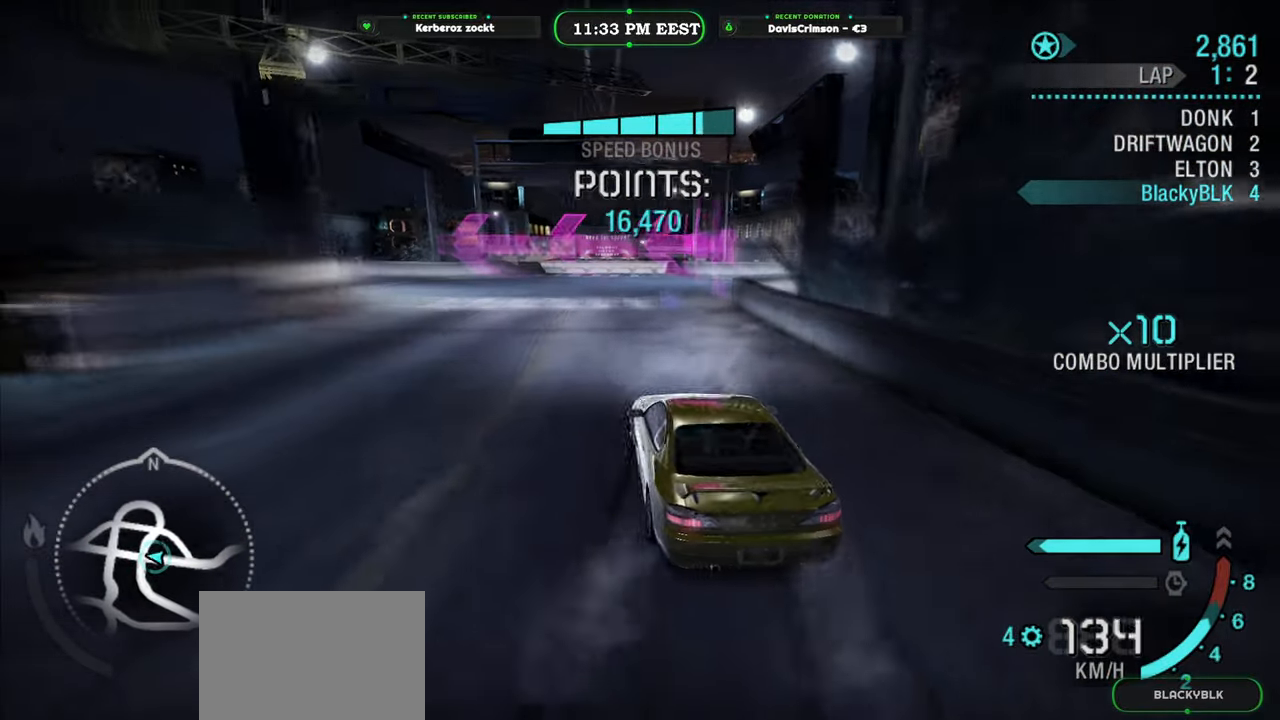
{"dt_ms": 500, "buttons": ["R2"], "left_stick": "center", "right_stick": "center", "events": [[133, "R2", "down"], [166, "left_stick", "center"], [333, "left_stick", "left"], [500, "left_stick", "center"]]}
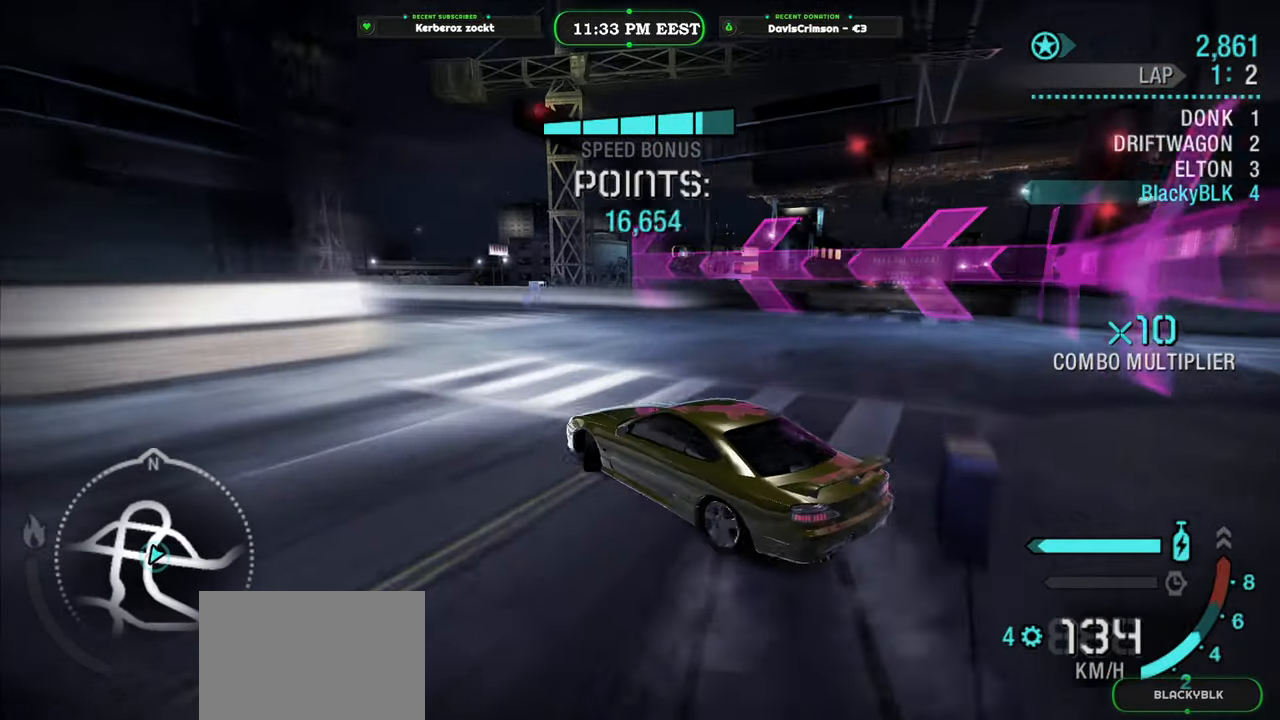
{"dt_ms": 500, "buttons": ["R2"], "left_stick": "left", "right_stick": "center", "events": [[300, "left_stick", "left"]]}
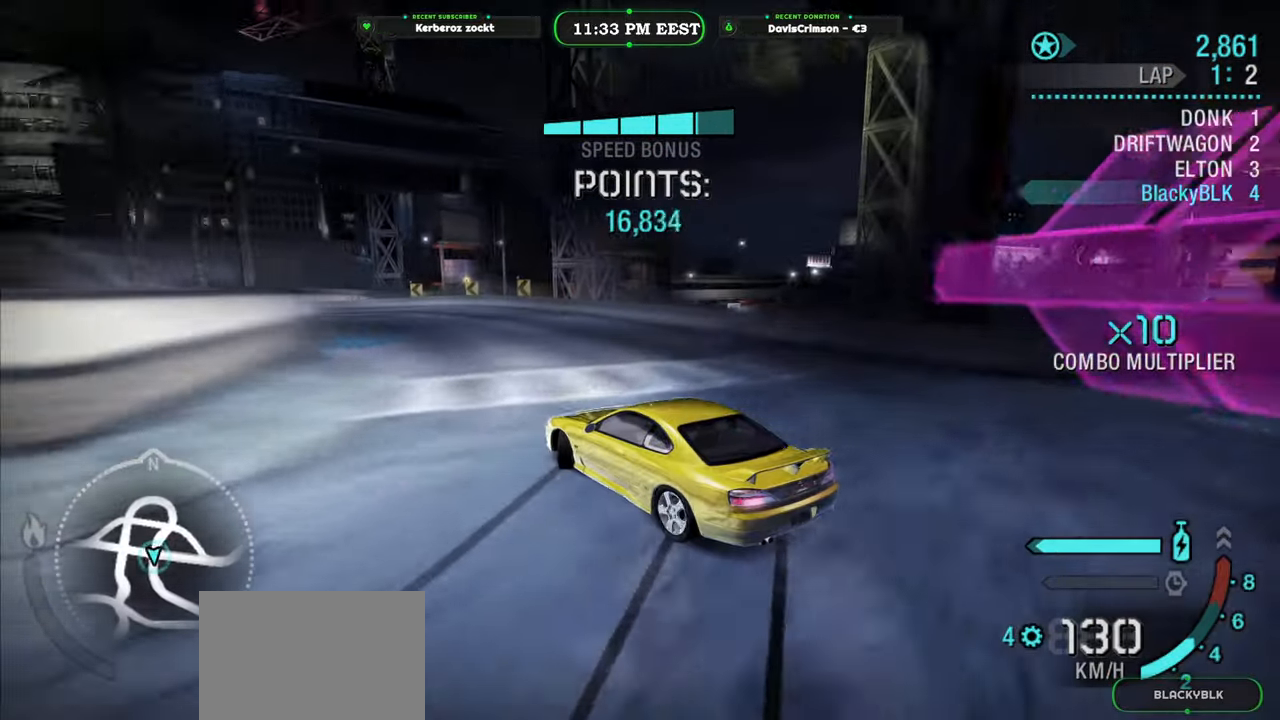
{"dt_ms": 500, "buttons": ["R2"], "left_stick": "left", "right_stick": "center", "events": [[83, "left_stick", "center"], [416, "left_stick", "left"], [466, "A", "down"], [500, "A", "up"]]}